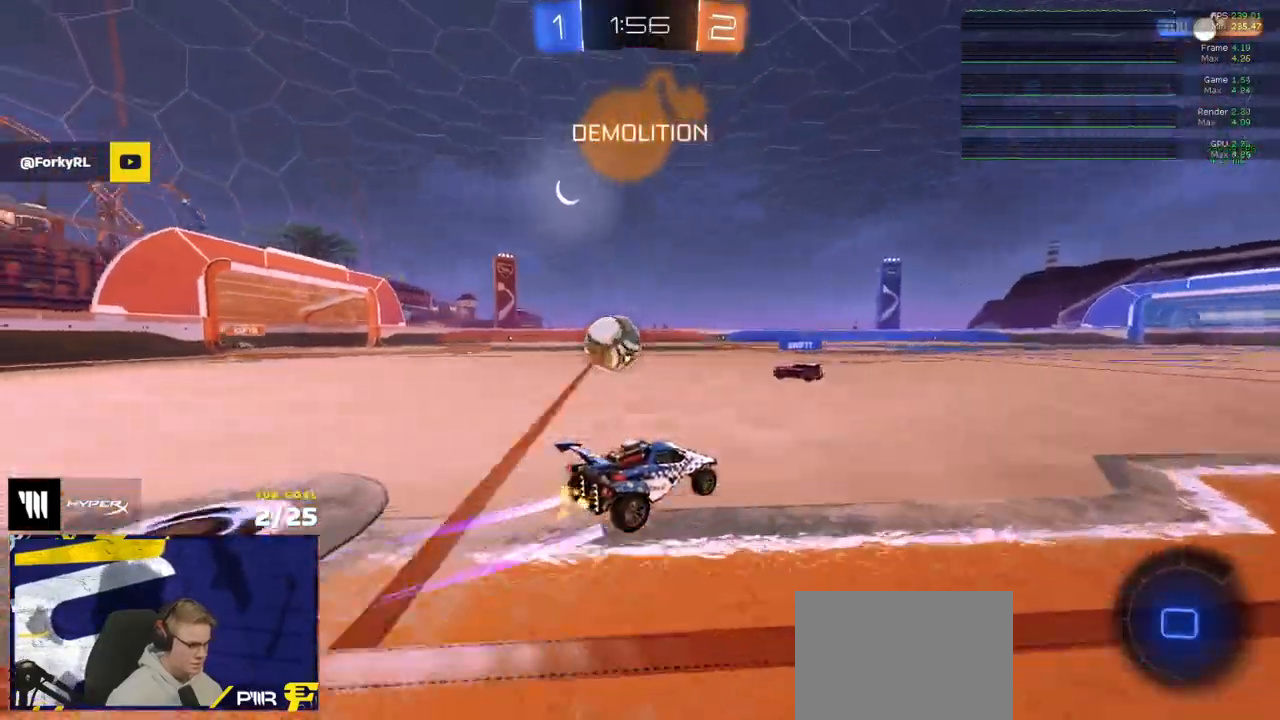
Gameplay with a controller (Xbox layout); each line is a JSON object with the inputs held at the frame after it. "events" lists button and stick changes between this image and that frame as [ms after this image, input, new state], when the widget could be followed in between.
{"buttons": ["R2"], "left_stick": "left", "right_stick": "center", "events": [[200, "left_stick", "left"], [333, "Y", "down"], [350, "left_stick", "center"], [400, "Y", "up"], [417, "left_stick", "left"]]}
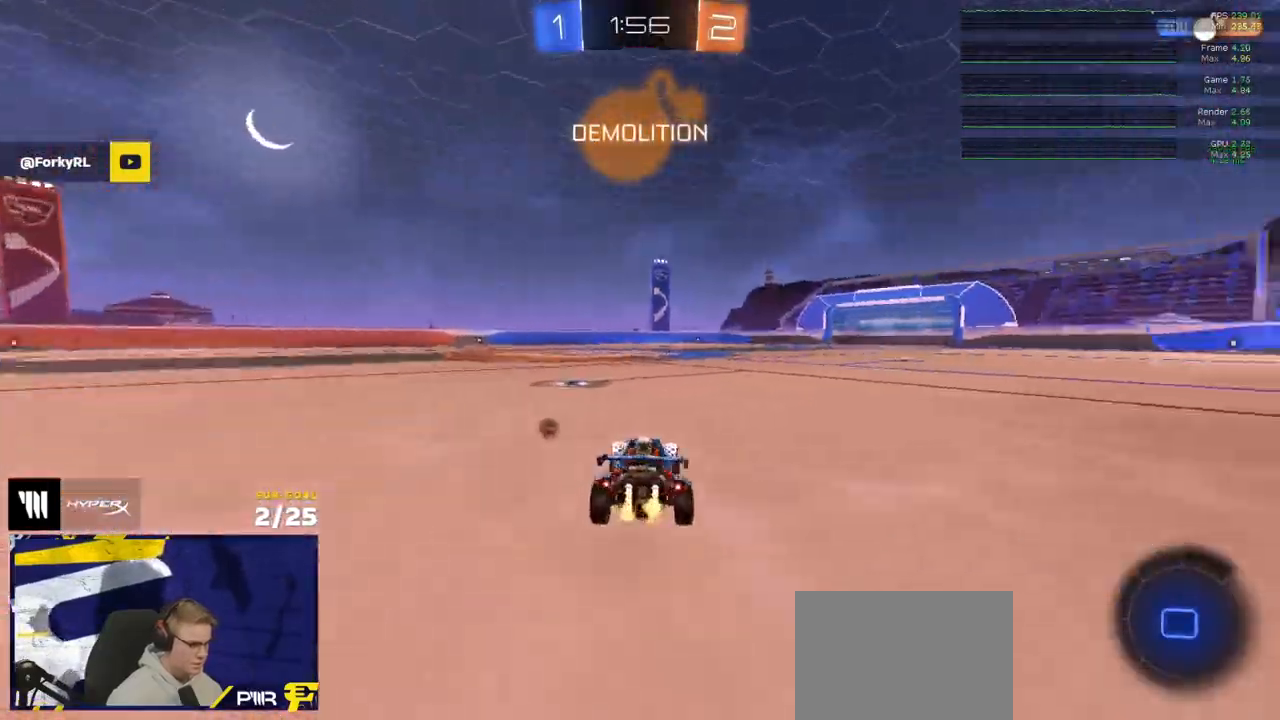
{"buttons": ["R2"], "left_stick": "left", "right_stick": "center", "events": [[67, "Y", "down"], [133, "Y", "up"], [250, "left_stick", "center"], [450, "left_stick", "left"]]}
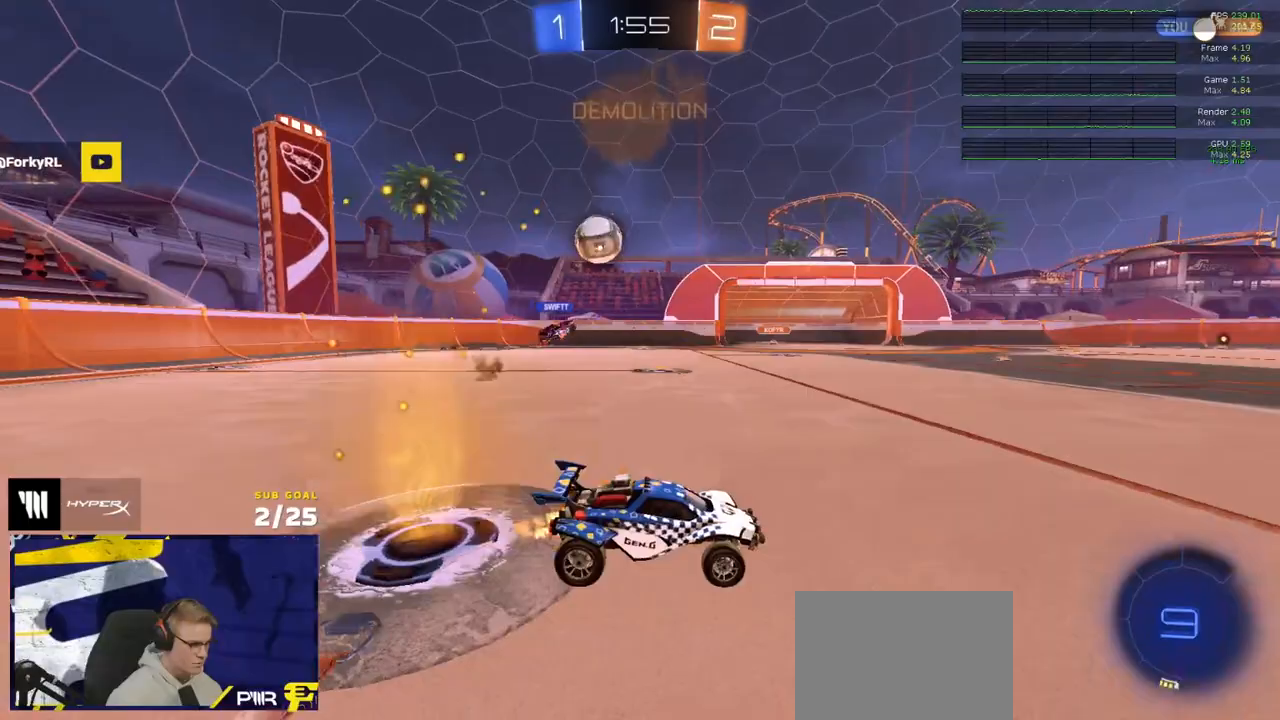
{"buttons": ["R2"], "left_stick": "right", "right_stick": "center", "events": [[67, "left_stick", "center"], [217, "Y", "down"], [267, "Y", "up"], [317, "left_stick", "left"], [400, "Y", "down"], [417, "left_stick", "center"], [467, "Y", "up"], [467, "left_stick", "right"]]}
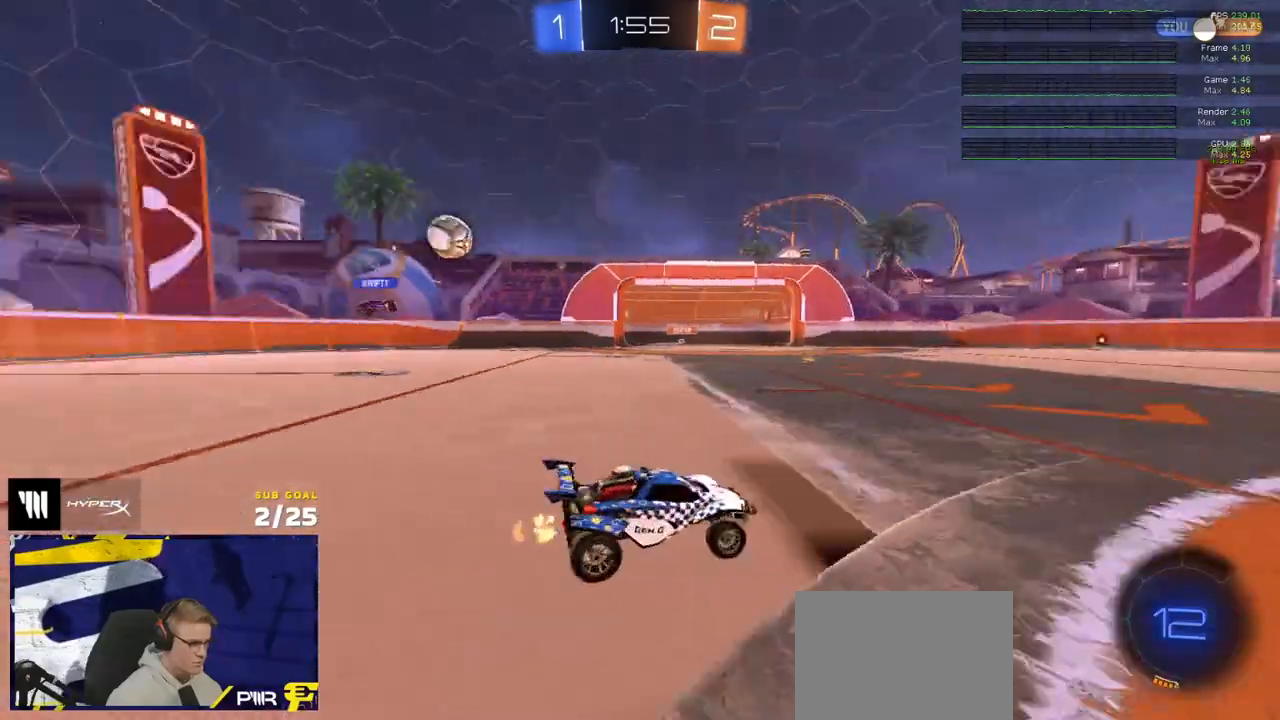
{"buttons": ["R2"], "left_stick": "right", "right_stick": "center", "events": [[50, "left_stick", "left"], [133, "X", "down"], [217, "X", "up"], [283, "left_stick", "center"], [417, "left_stick", "left"], [500, "left_stick", "right"]]}
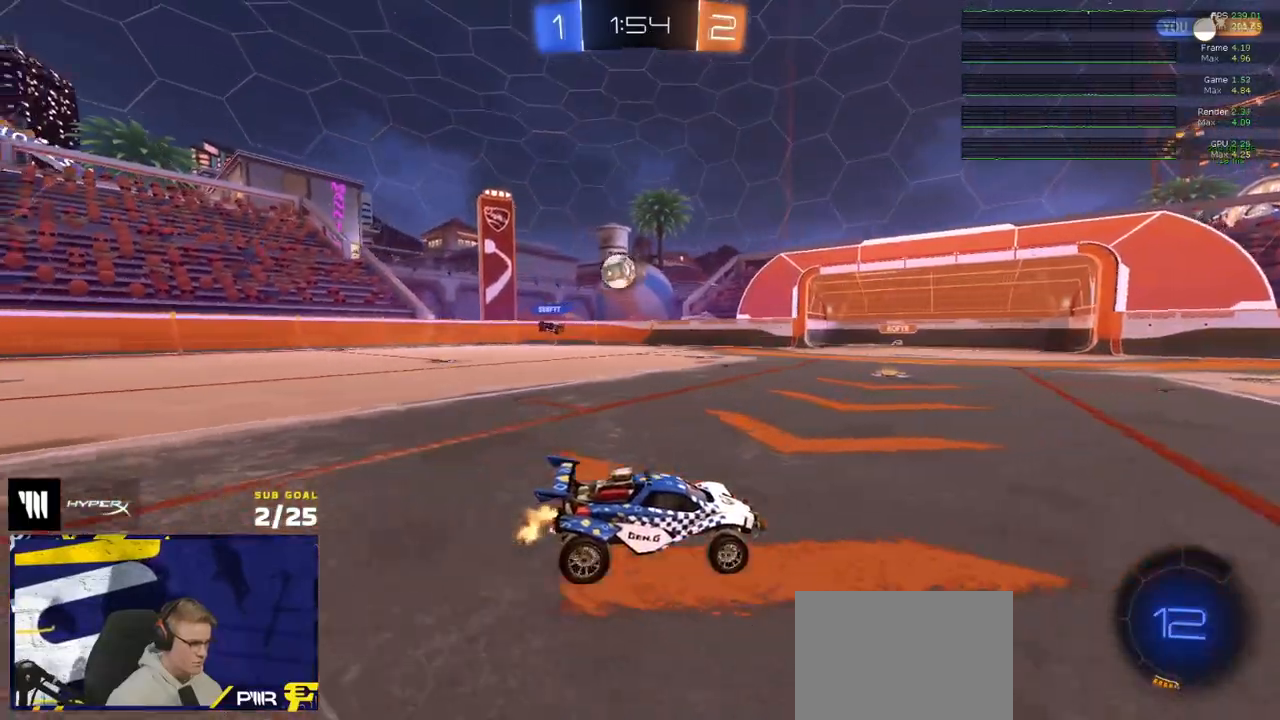
{"buttons": ["R2"], "left_stick": "left", "right_stick": "center", "events": [[150, "left_stick", "up-left"], [267, "left_stick", "center"], [400, "left_stick", "left"]]}
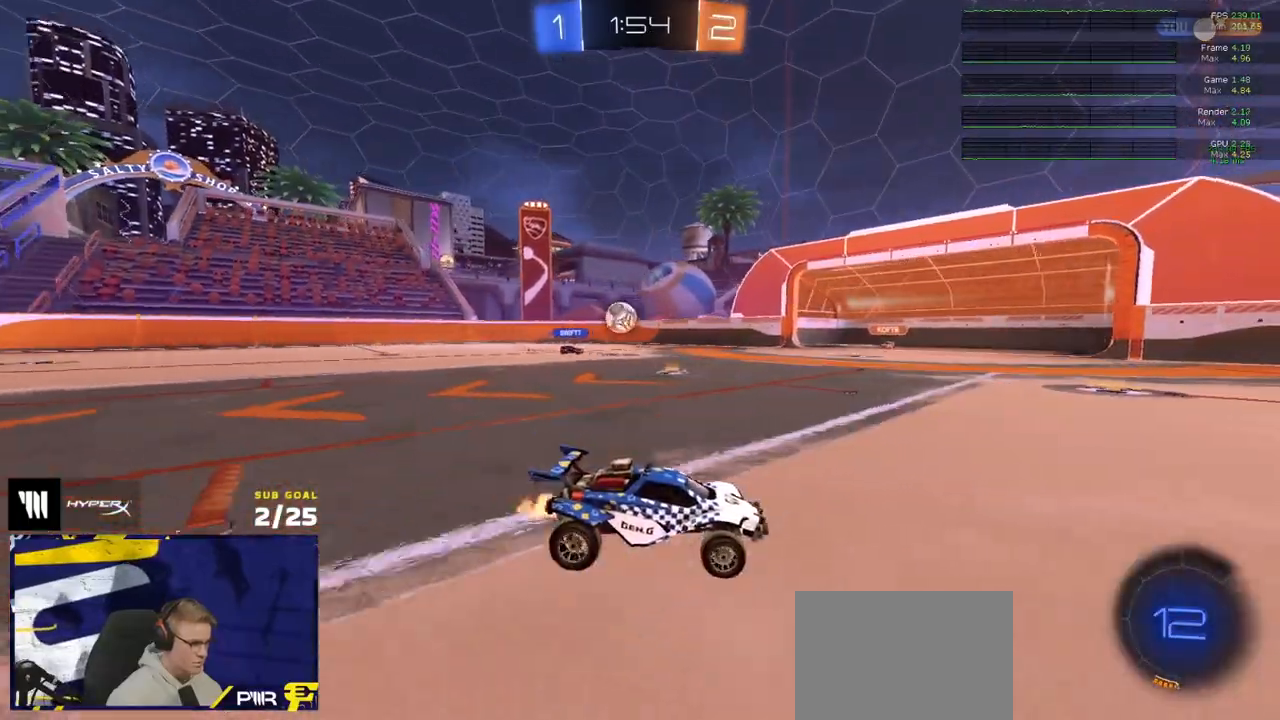
{"buttons": ["R2"], "left_stick": "center", "right_stick": "center", "events": [[67, "R2", "up"], [383, "R2", "down"], [450, "left_stick", "center"]]}
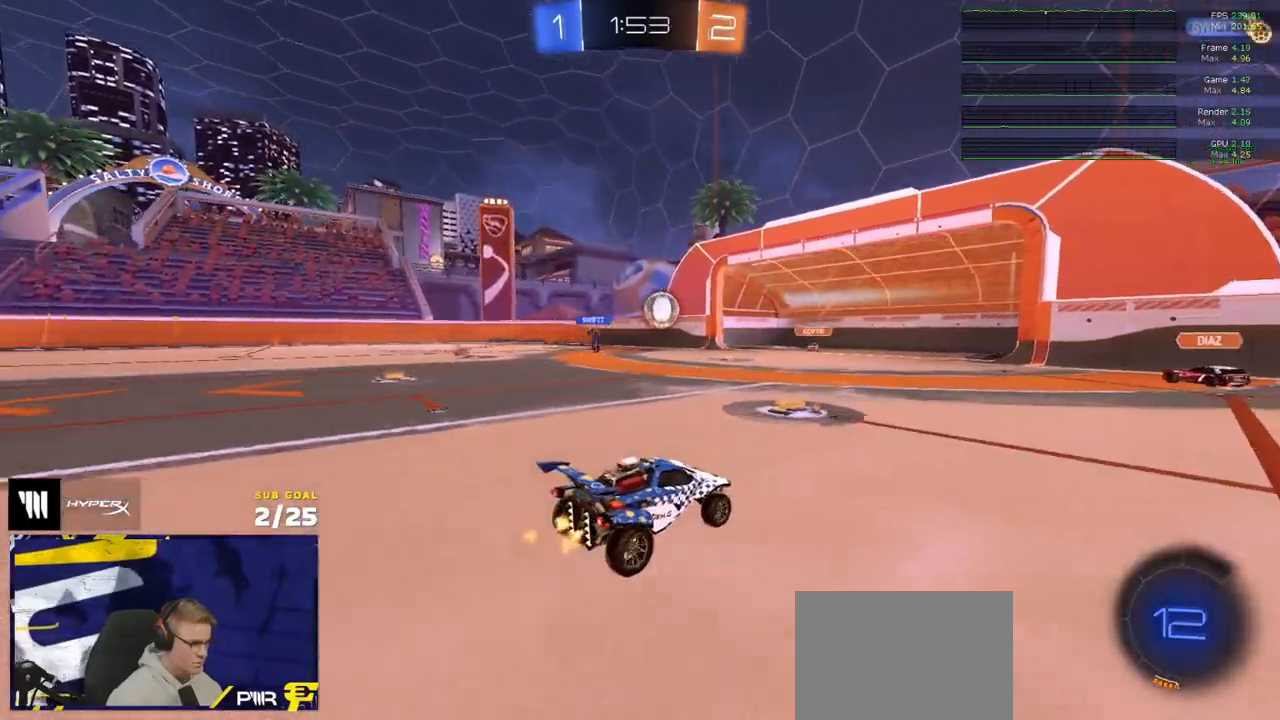
{"buttons": ["R2"], "left_stick": "right", "right_stick": "center", "events": [[33, "left_stick", "right"], [83, "X", "down"], [200, "X", "up"], [350, "X", "down"], [400, "X", "up"]]}
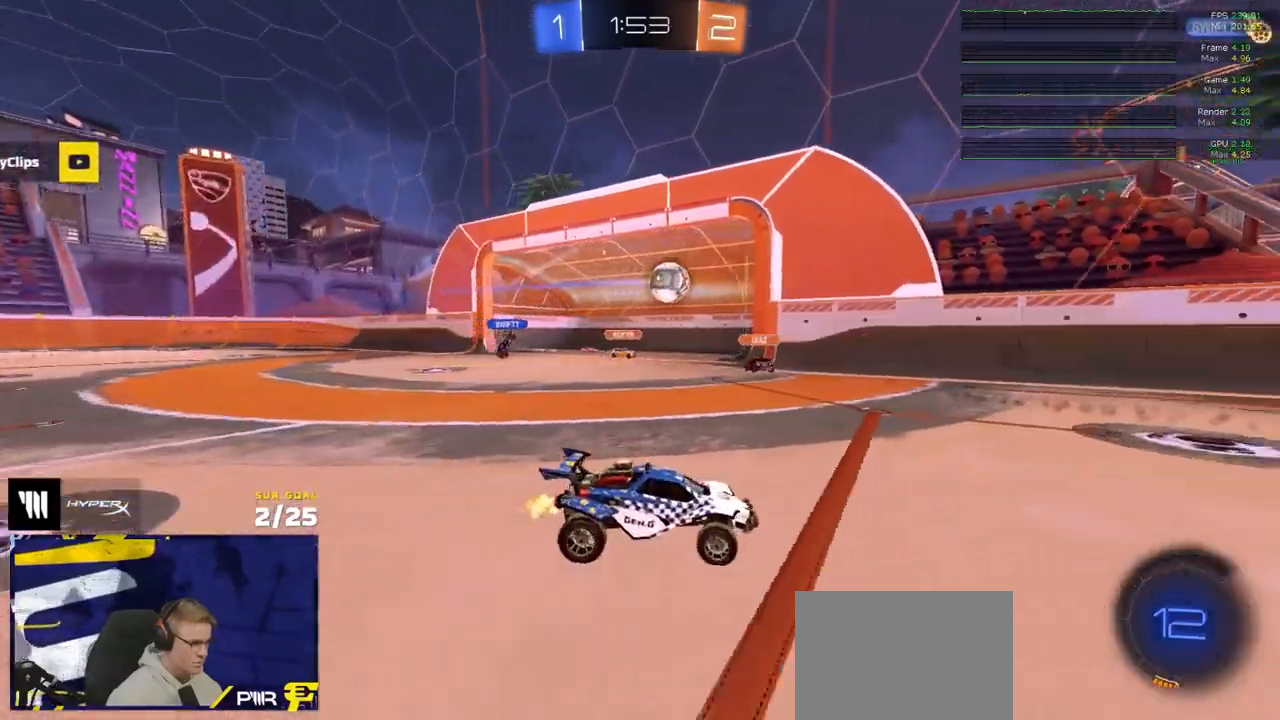
{"buttons": [], "left_stick": "center", "right_stick": "center", "events": [[333, "left_stick", "center"], [350, "SELECT", "down"], [400, "A", "down"], [450, "A", "up"], [500, "R2", "up"], [500, "SELECT", "up"]]}
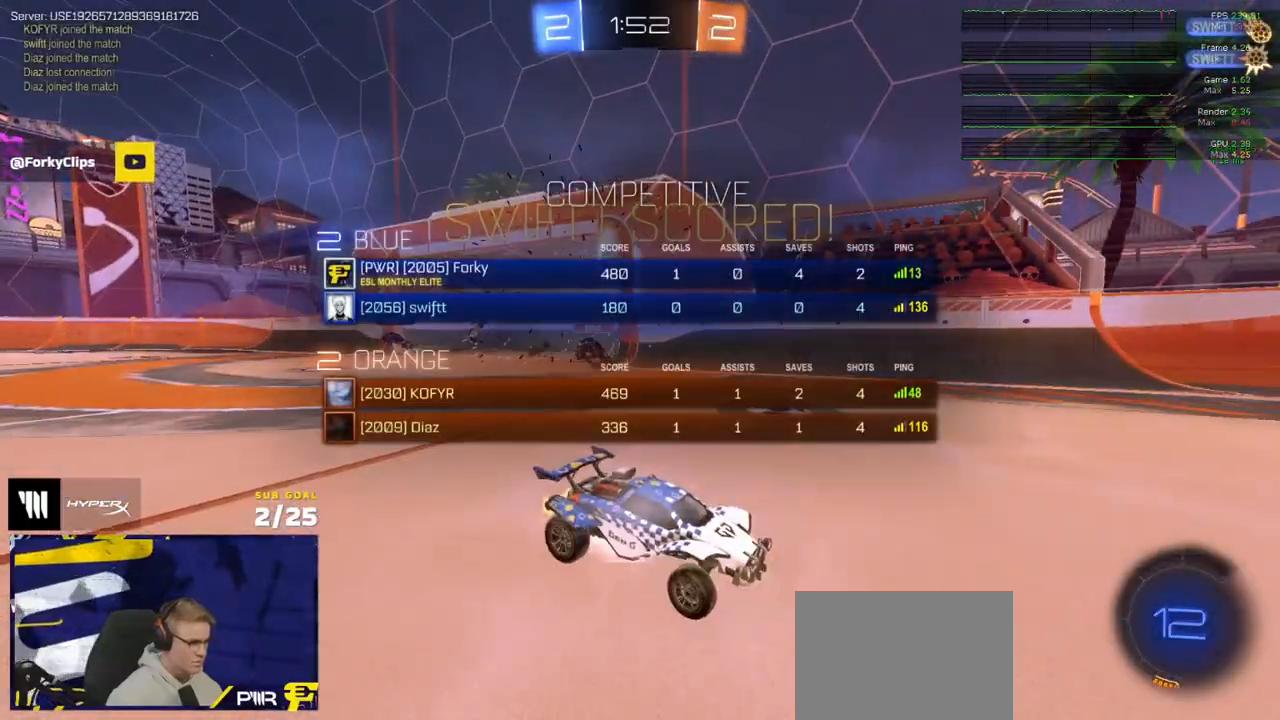
{"buttons": [], "left_stick": "up-left", "right_stick": "center", "events": [[150, "left_stick", "left"], [233, "left_stick", "center"], [317, "left_stick", "up-left"]]}
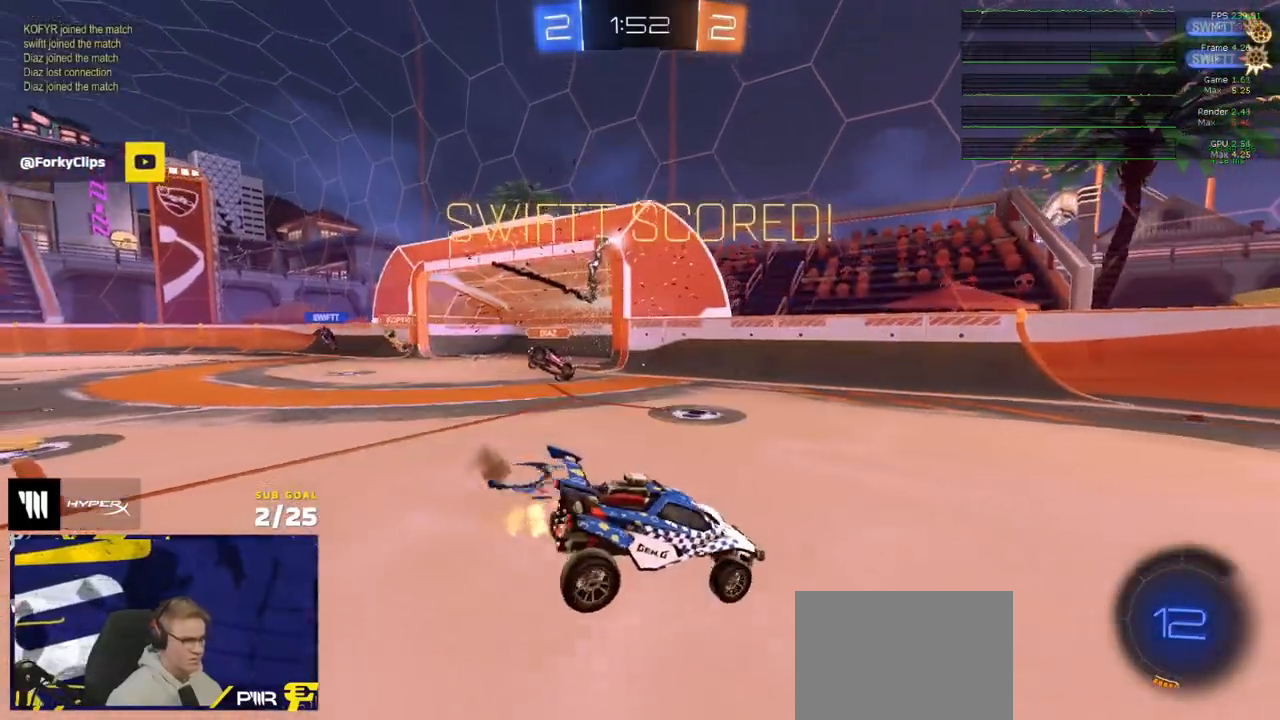
{"buttons": ["X", "R2"], "left_stick": "left", "right_stick": "center", "events": [[83, "X", "down"], [167, "left_stick", "left"], [217, "R2", "down"]]}
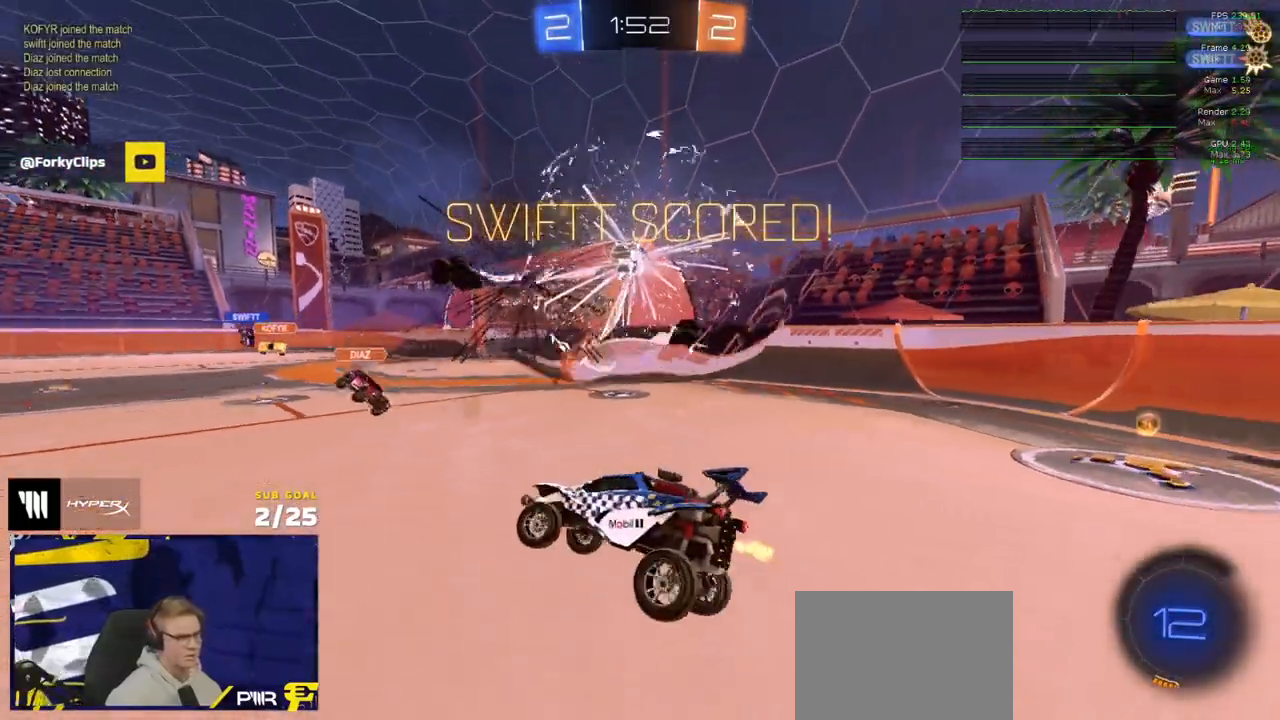
{"buttons": ["R2"], "left_stick": "down", "right_stick": "center", "events": [[100, "X", "up"], [217, "left_stick", "up"], [233, "L1", "down"], [367, "A", "down"], [383, "L1", "up"], [417, "left_stick", "down"], [467, "A", "up"]]}
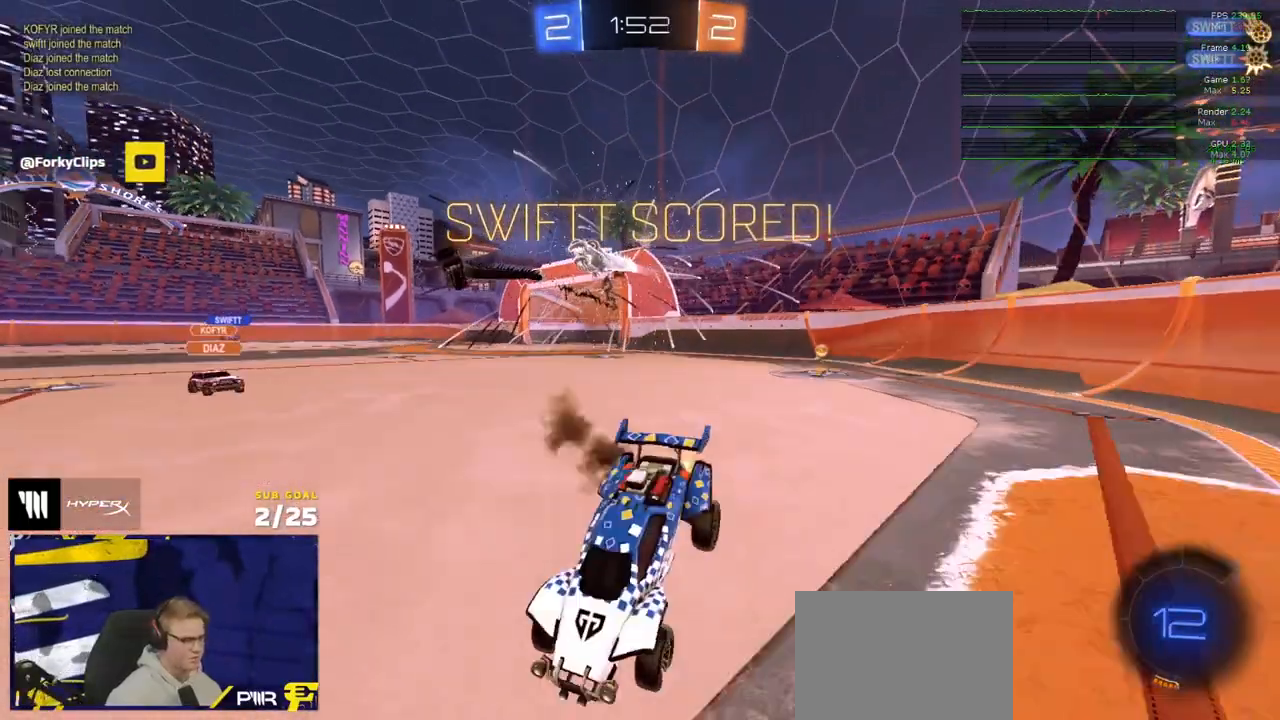
{"buttons": ["R1", "R2"], "left_stick": "right", "right_stick": "center", "events": [[167, "R1", "down"], [217, "X", "down"], [333, "left_stick", "down-left"], [350, "X", "up"], [500, "left_stick", "right"]]}
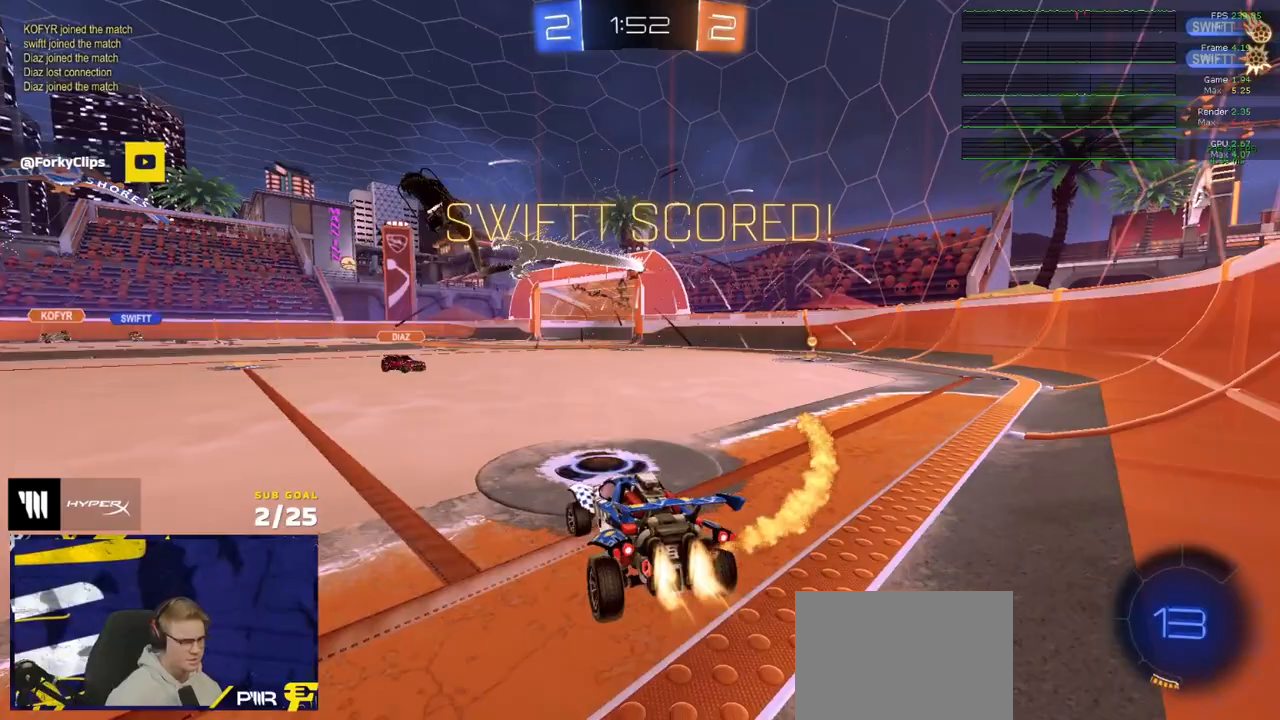
{"buttons": ["A", "R1", "L3"], "left_stick": "up-left", "right_stick": "center", "events": [[17, "left_stick", "up-right"], [300, "R2", "up"], [350, "left_stick", "up-left"], [367, "A", "down"], [367, "R2", "down"], [417, "L3", "down"], [433, "A", "up"], [450, "A", "down"], [500, "R2", "up"]]}
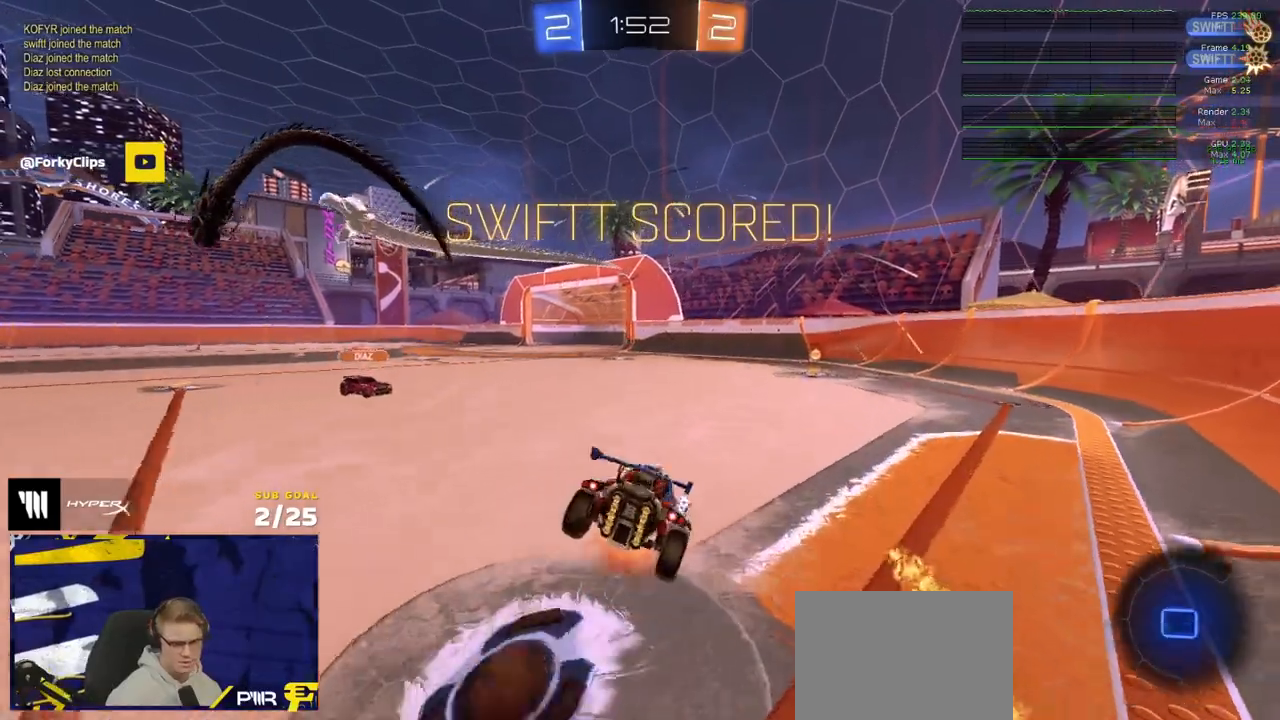
{"buttons": ["L3"], "left_stick": "down-right", "right_stick": "center", "events": [[50, "left_stick", "down-left"], [67, "A", "up"], [67, "R1", "up"], [350, "R2", "down"], [350, "left_stick", "down-right"], [467, "R2", "up"]]}
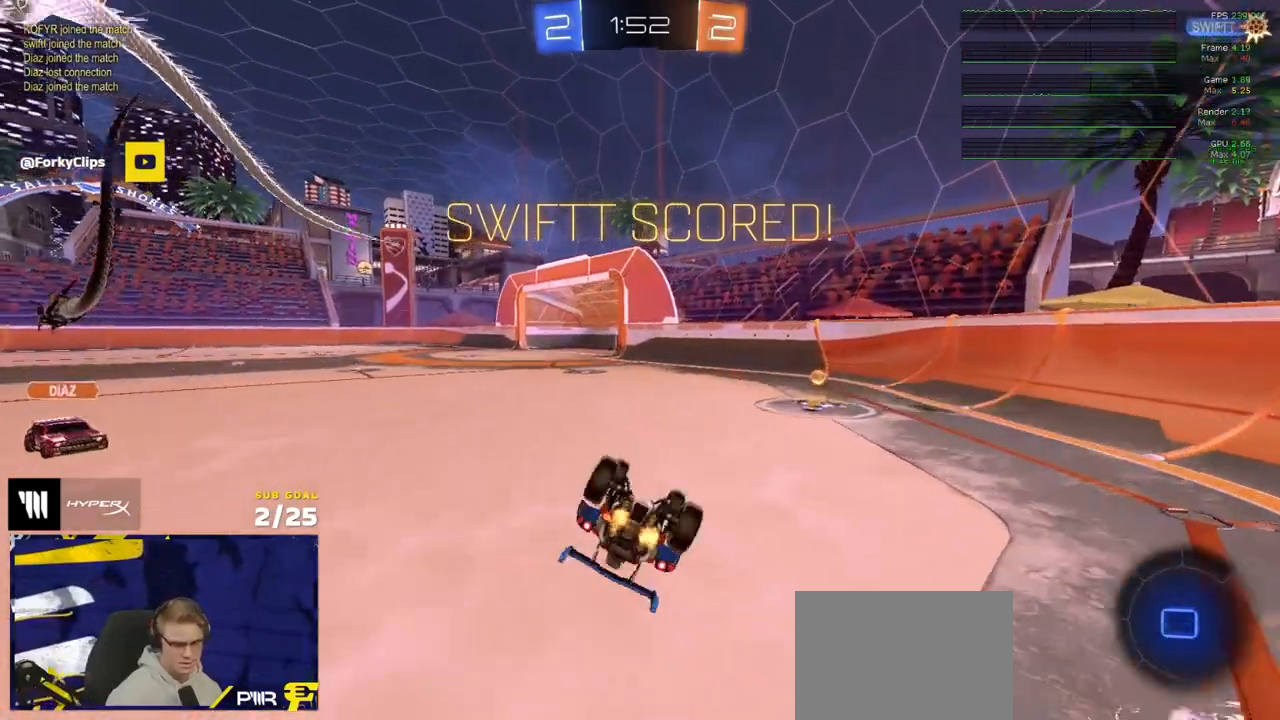
{"buttons": ["R2", "SELECT"], "left_stick": "center", "right_stick": "center", "events": [[233, "left_stick", "center"], [300, "L3", "up"], [417, "R2", "down"], [483, "SELECT", "down"]]}
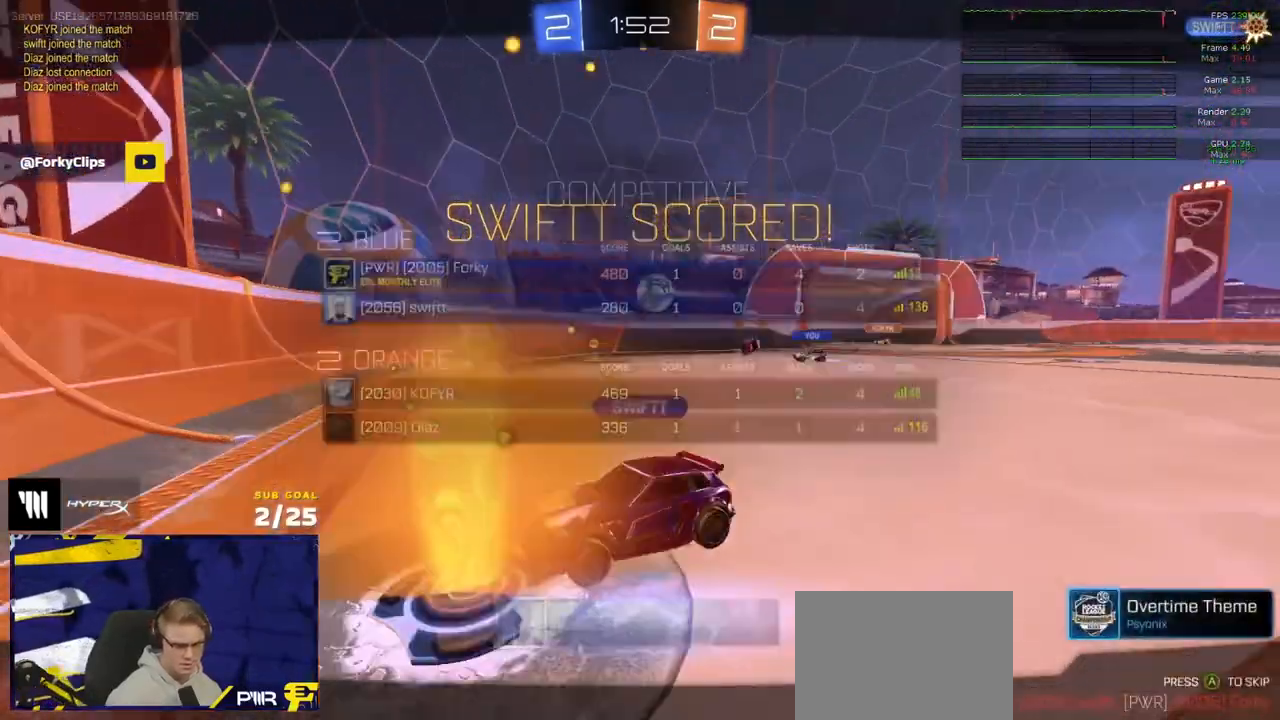
{"buttons": ["R2"], "left_stick": "center", "right_stick": "center", "events": [[183, "SELECT", "up"], [267, "A", "down"], [333, "A", "up"]]}
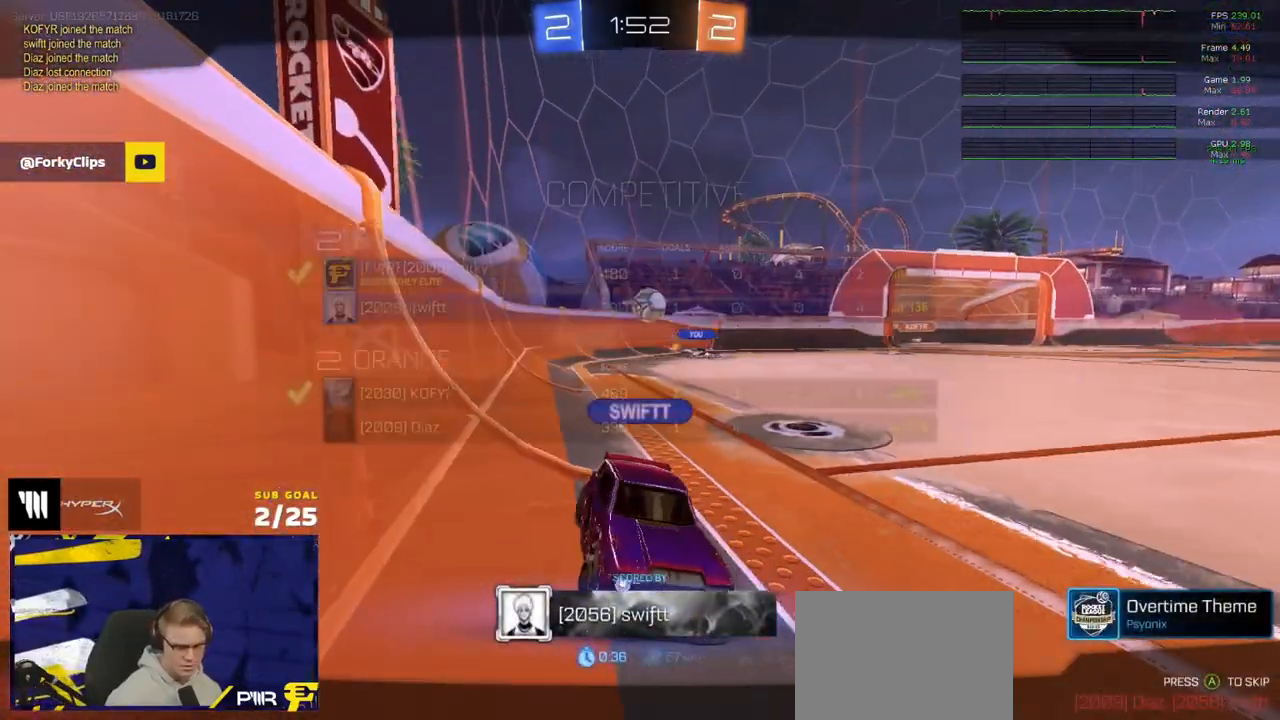
{"buttons": ["R2"], "left_stick": "center", "right_stick": "center", "events": [[117, "Y", "down"], [200, "Y", "up"], [317, "Y", "down"], [367, "Y", "up"]]}
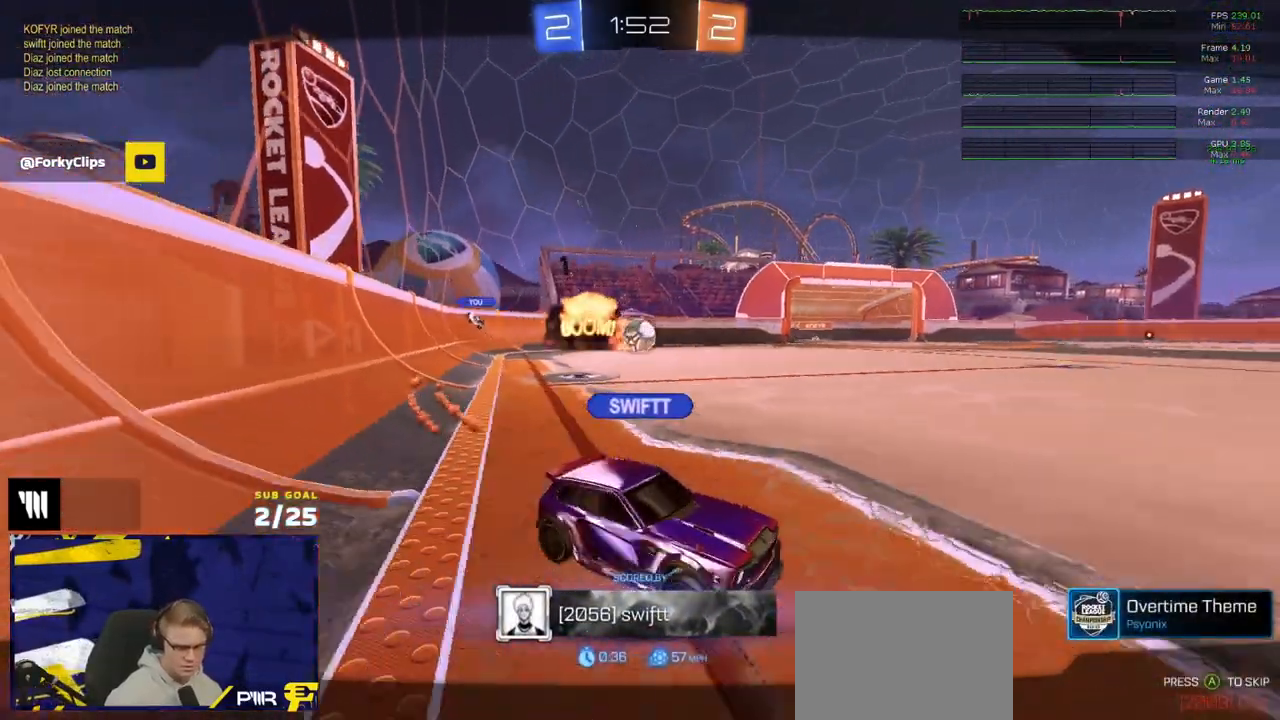
{"buttons": ["Y", "R2"], "left_stick": "center", "right_stick": "center", "events": [[483, "Y", "down"]]}
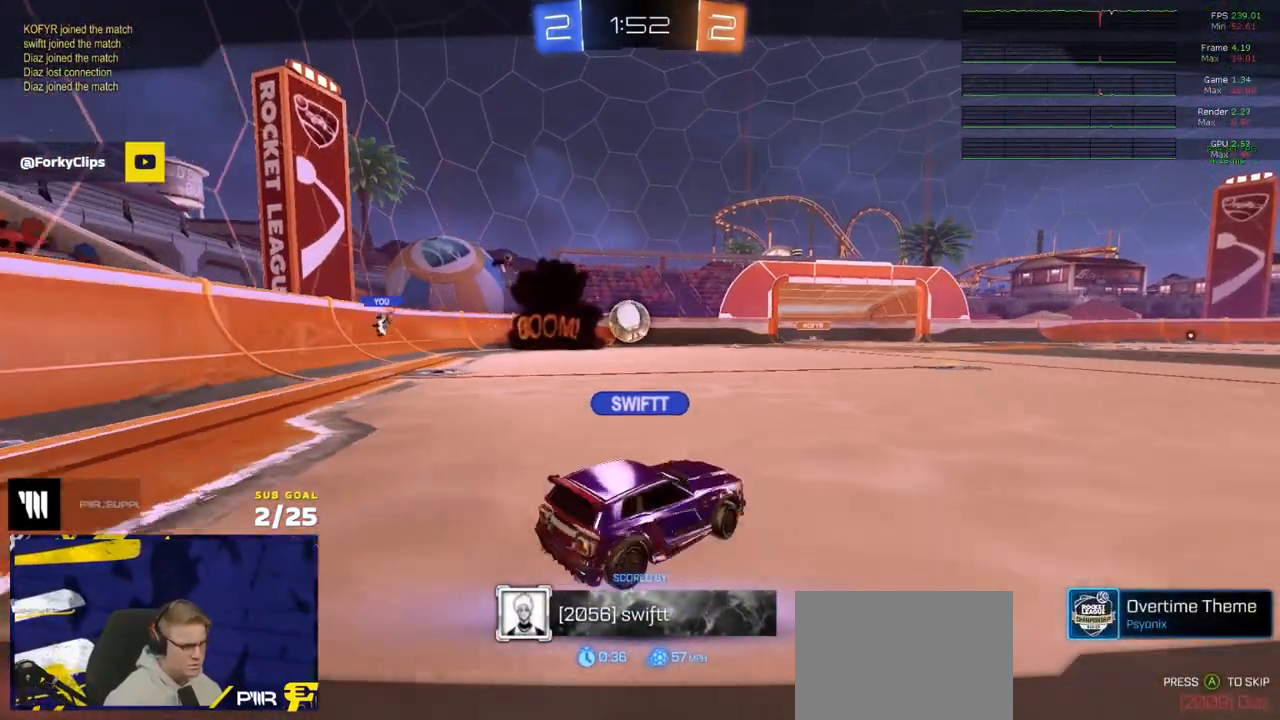
{"buttons": ["R2"], "left_stick": "center", "right_stick": "center", "events": [[50, "Y", "up"], [167, "Y", "down"], [233, "Y", "up"]]}
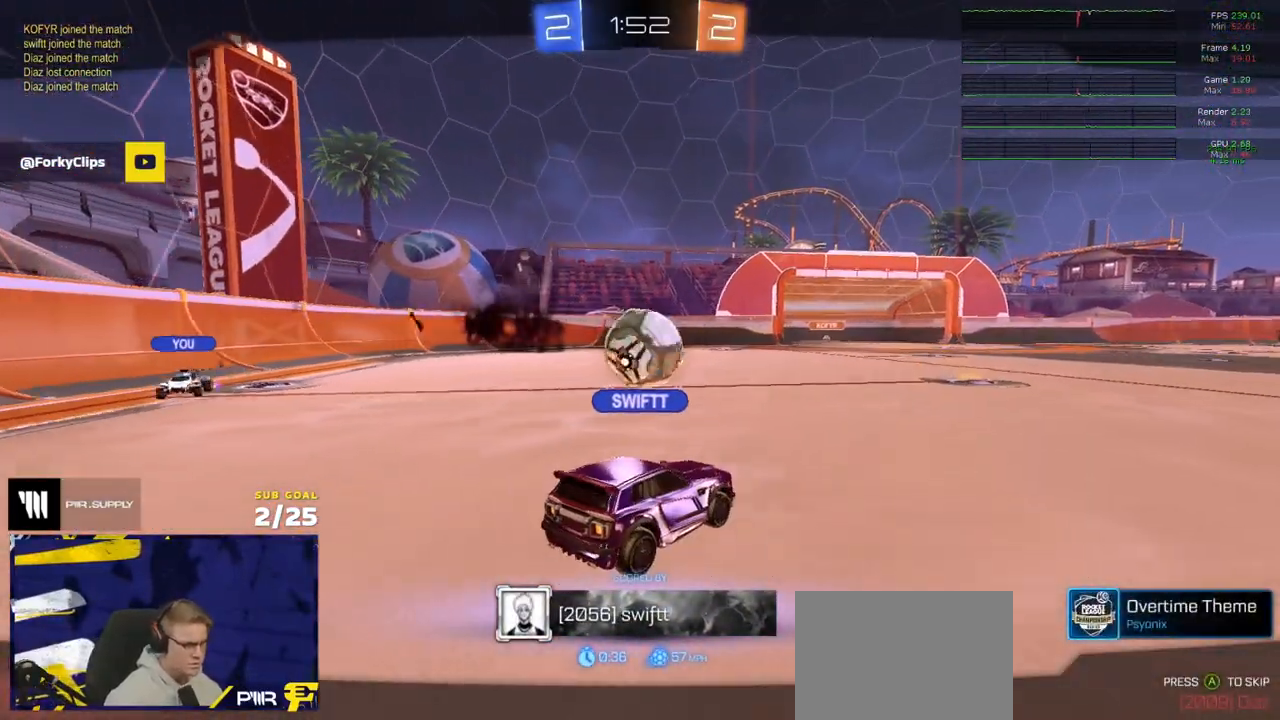
{"buttons": ["DPAD_UP"], "left_stick": "center", "right_stick": "center", "events": [[167, "SELECT", "down"], [317, "R2", "up"], [317, "SELECT", "up"], [417, "DPAD_UP", "down"]]}
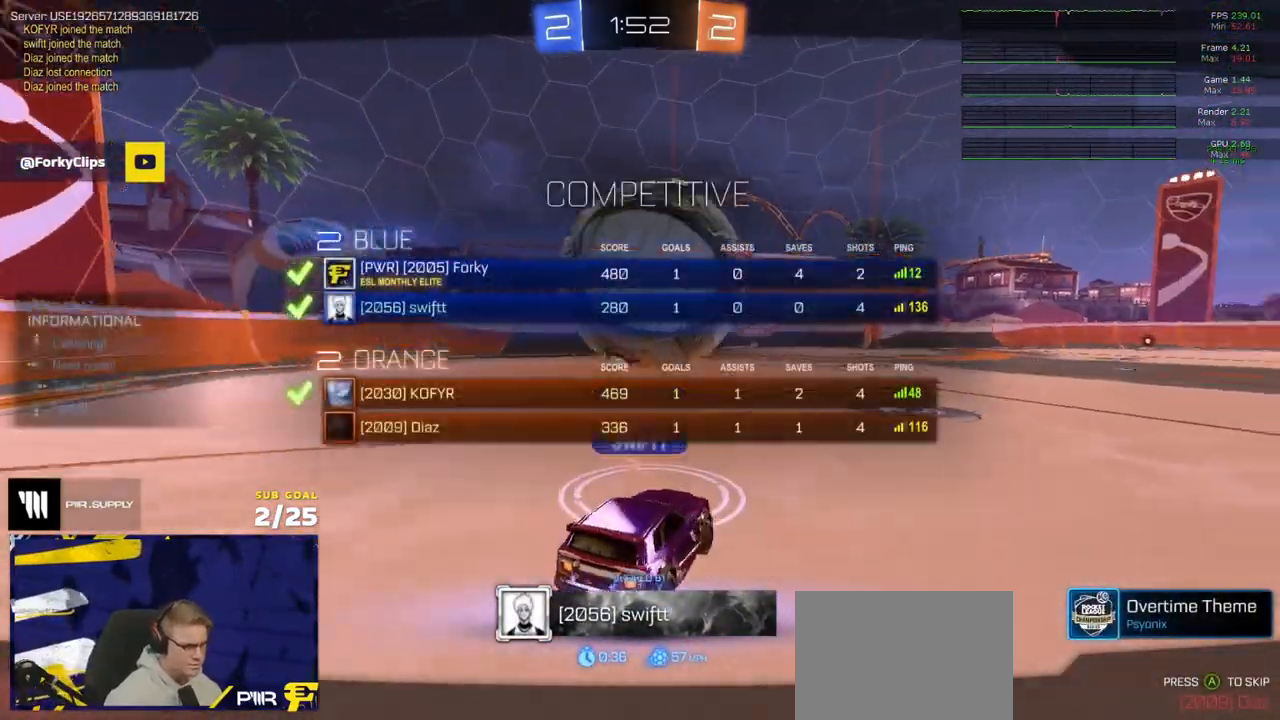
{"buttons": [], "left_stick": "center", "right_stick": "up-right", "events": [[17, "DPAD_UP", "up"], [367, "right_stick", "right"], [433, "right_stick", "center"], [500, "right_stick", "up-right"]]}
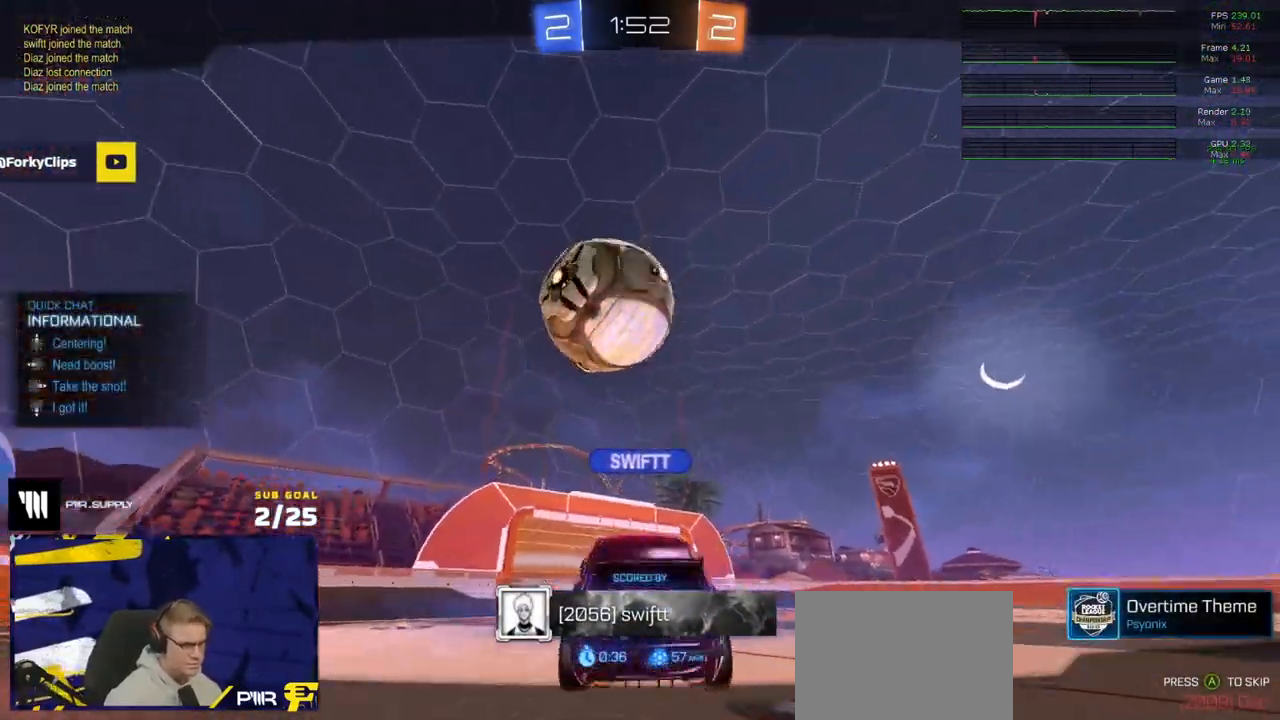
{"buttons": ["Y", "R2"], "left_stick": "center", "right_stick": "center", "events": [[83, "right_stick", "center"], [233, "R2", "down"], [283, "Y", "down"], [367, "Y", "up"], [433, "Y", "down"]]}
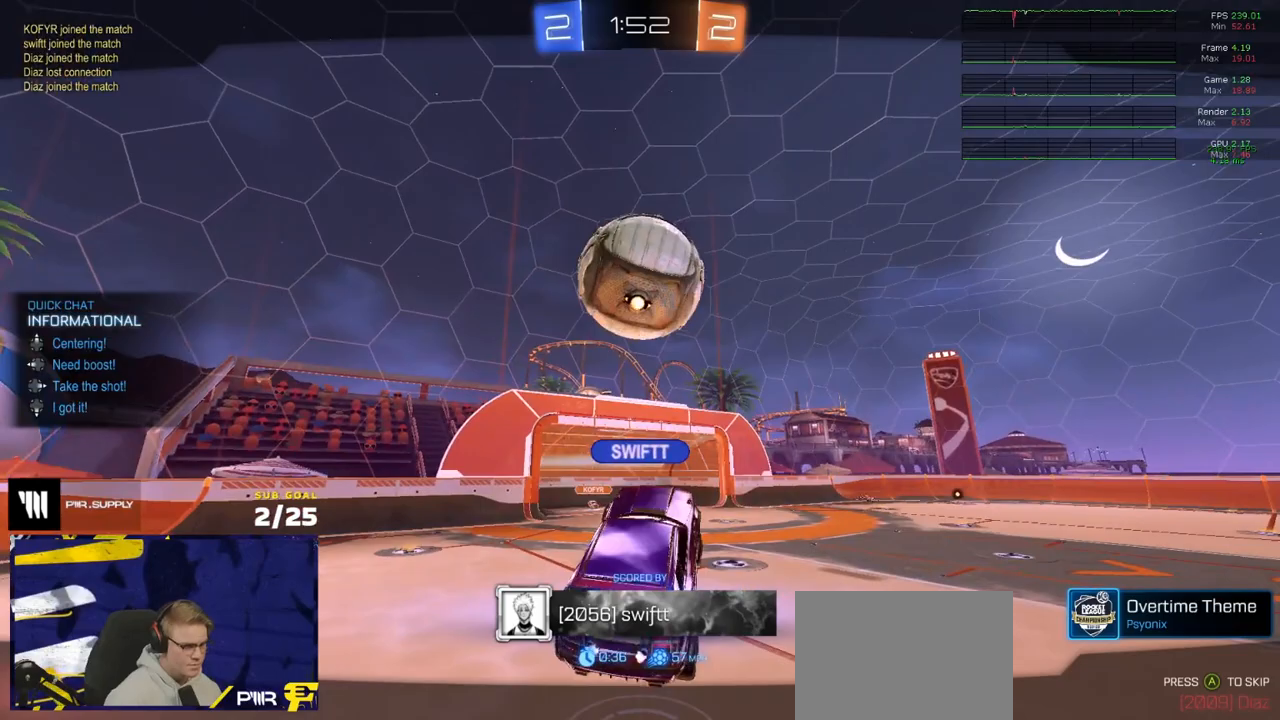
{"buttons": [], "left_stick": "up-right", "right_stick": "center", "events": [[17, "Y", "up"], [33, "left_stick", "up"], [250, "right_stick", "up"], [267, "left_stick", "up-right"], [333, "right_stick", "center"], [433, "R2", "up"]]}
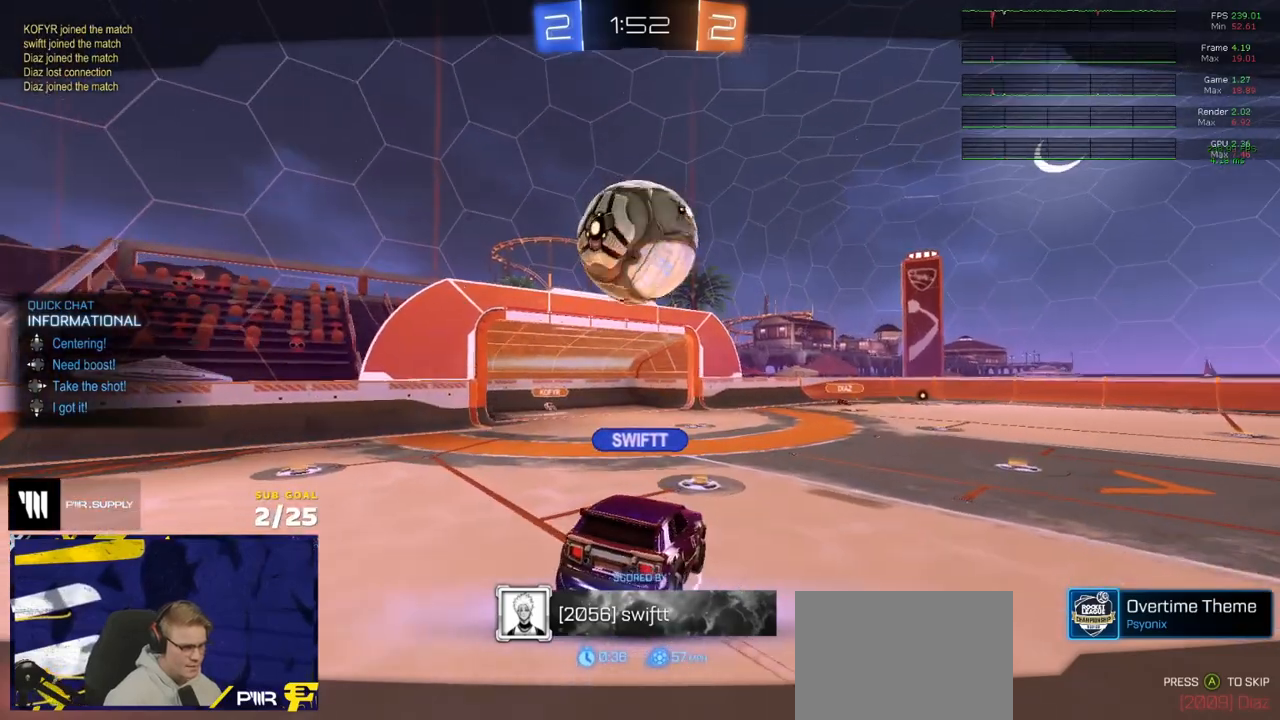
{"buttons": ["R2"], "left_stick": "center", "right_stick": "center", "events": [[33, "R2", "down"], [217, "Y", "down"], [283, "Y", "up"], [283, "left_stick", "right"], [367, "Y", "down"], [417, "Y", "up"], [500, "left_stick", "center"]]}
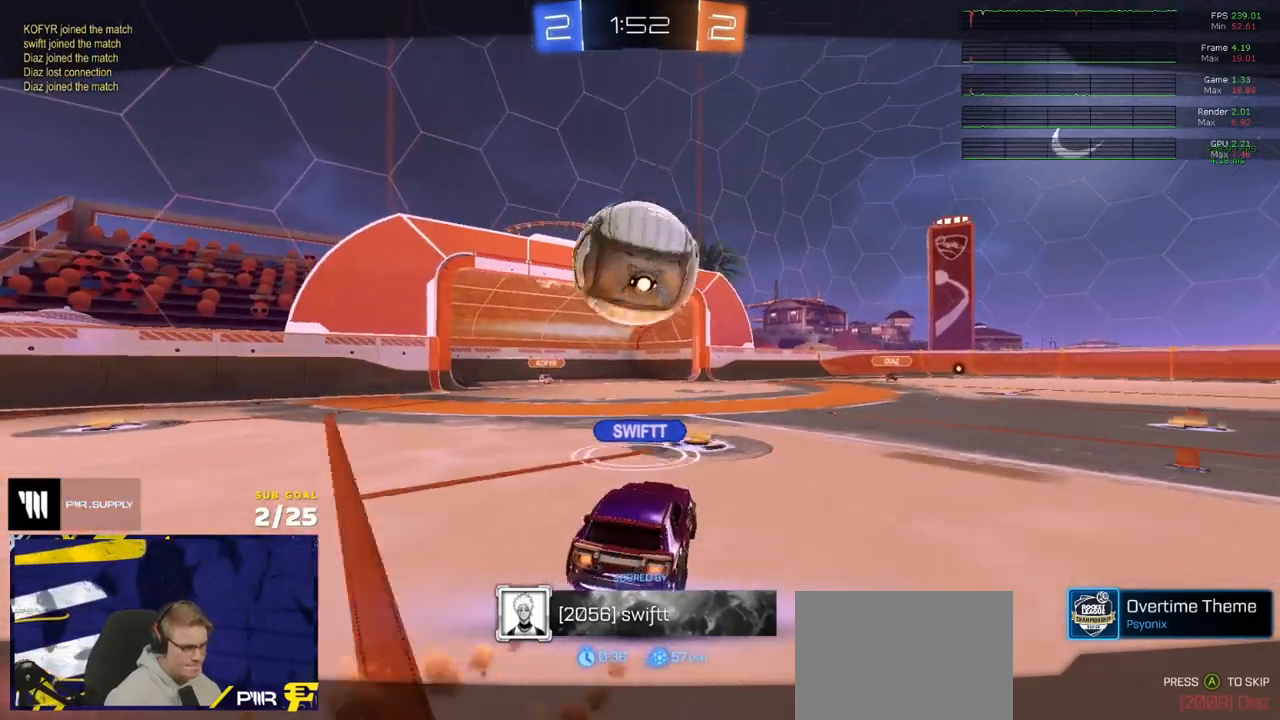
{"buttons": ["R2"], "left_stick": "center", "right_stick": "center", "events": [[183, "R2", "up"], [267, "R2", "down"]]}
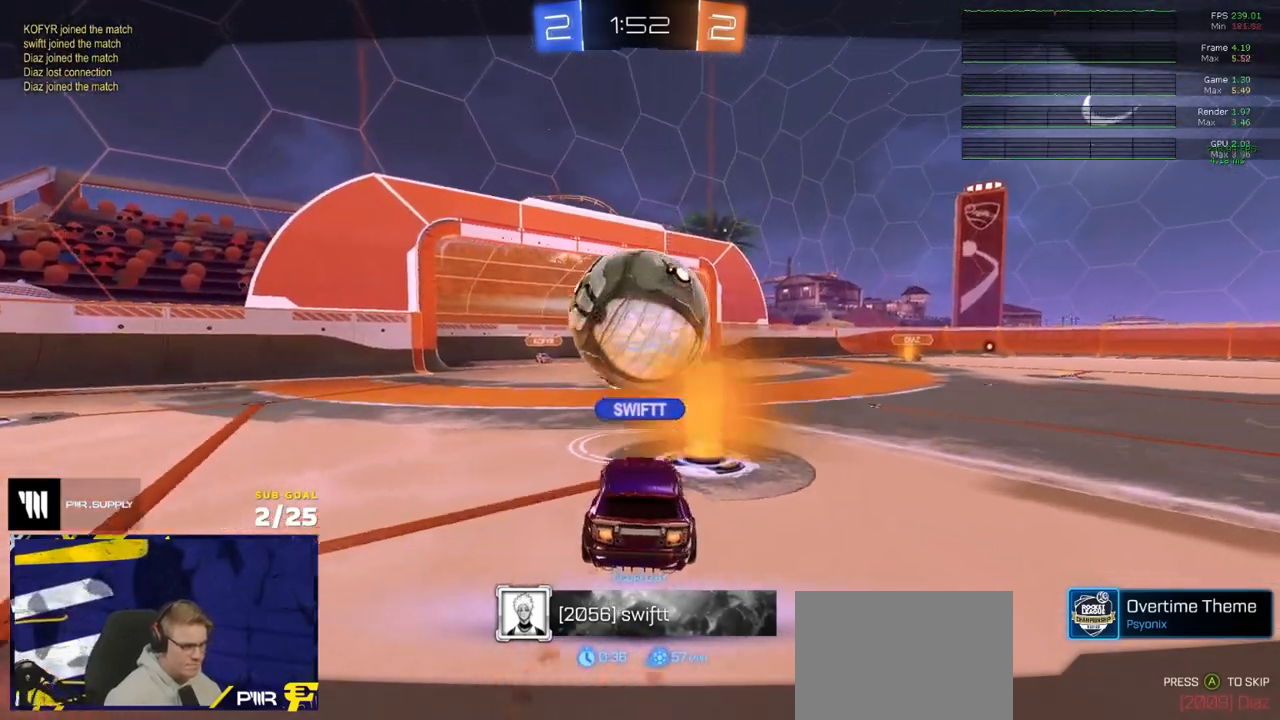
{"buttons": ["R2"], "left_stick": "center", "right_stick": "center", "events": []}
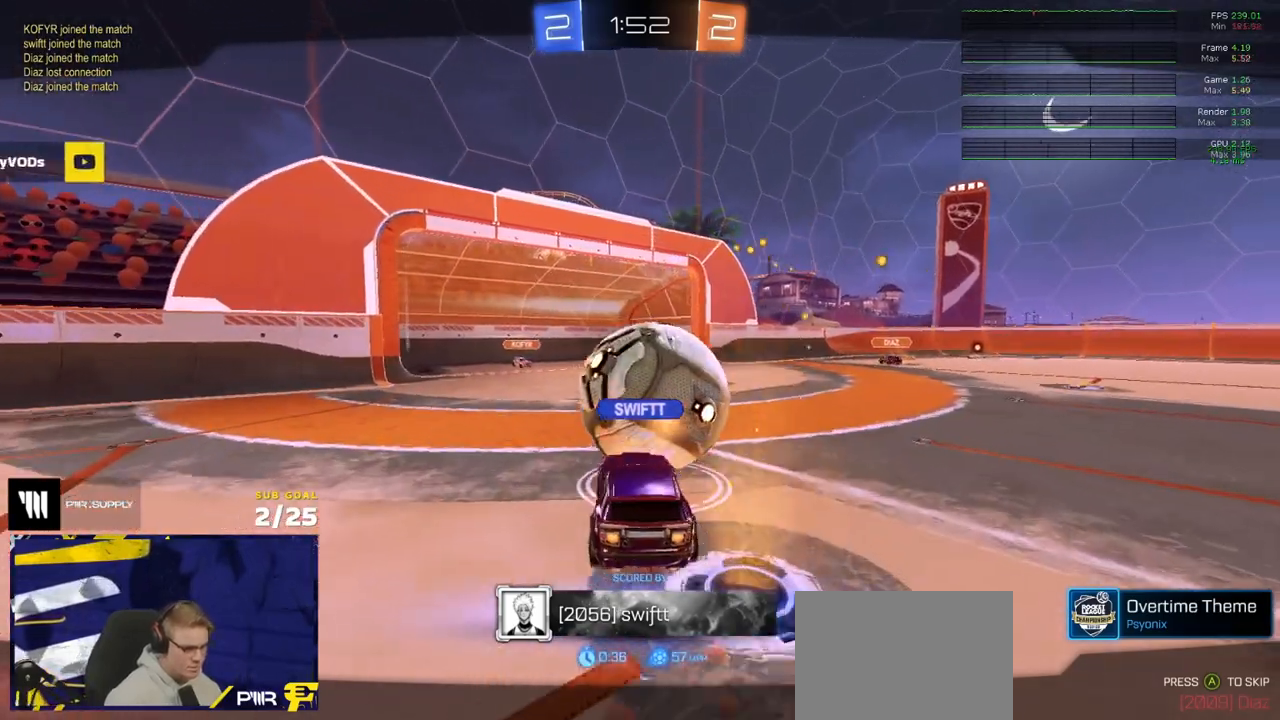
{"buttons": ["R2"], "left_stick": "center", "right_stick": "center", "events": []}
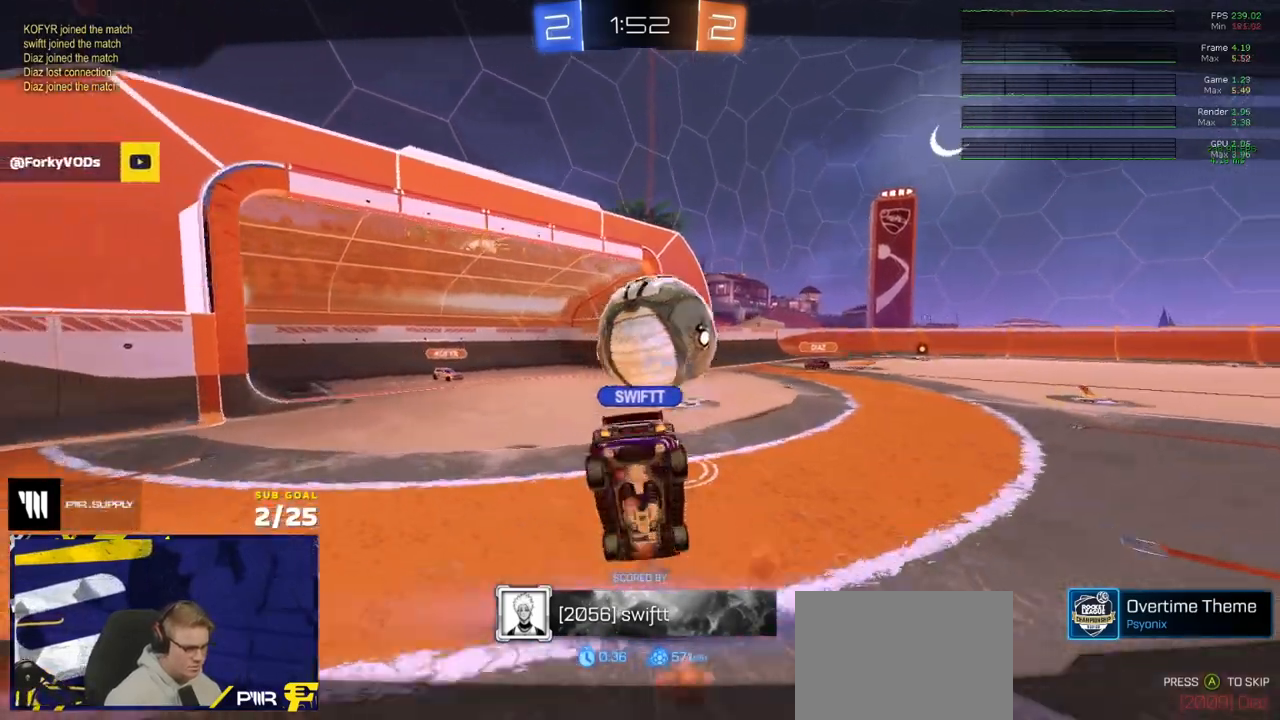
{"buttons": ["R2"], "left_stick": "center", "right_stick": "center", "events": []}
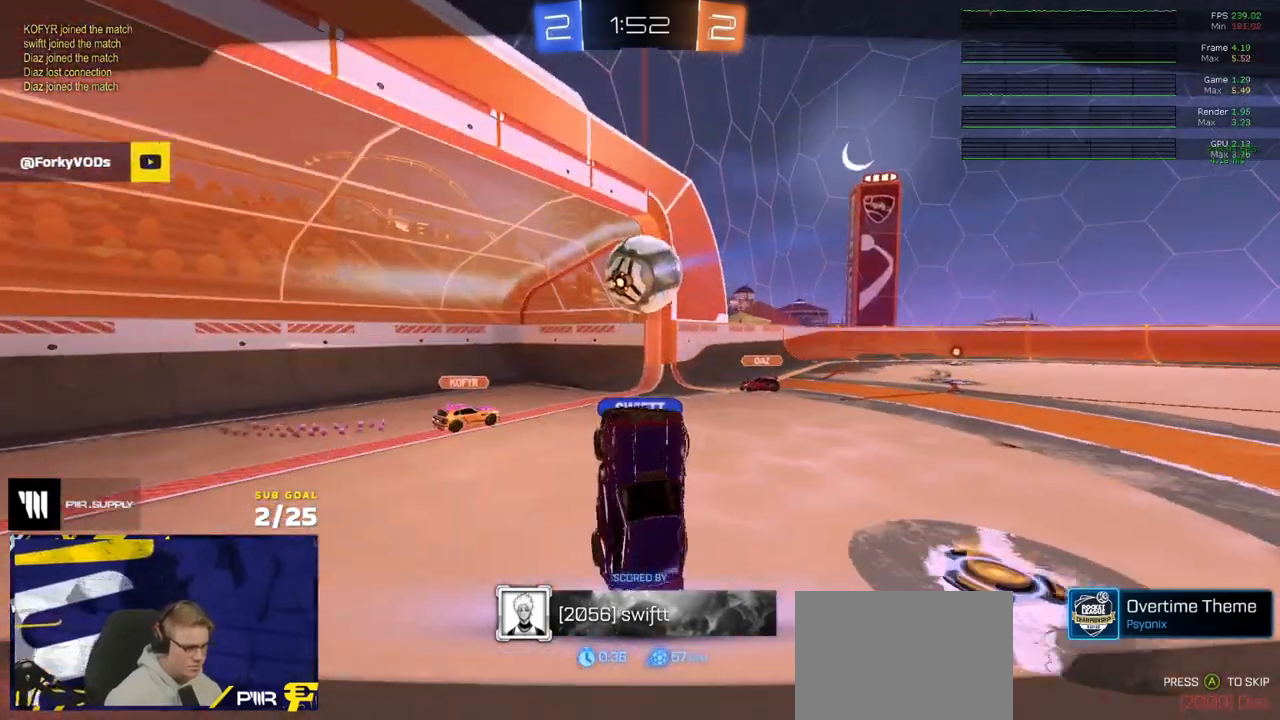
{"buttons": ["R2"], "left_stick": "center", "right_stick": "center", "events": []}